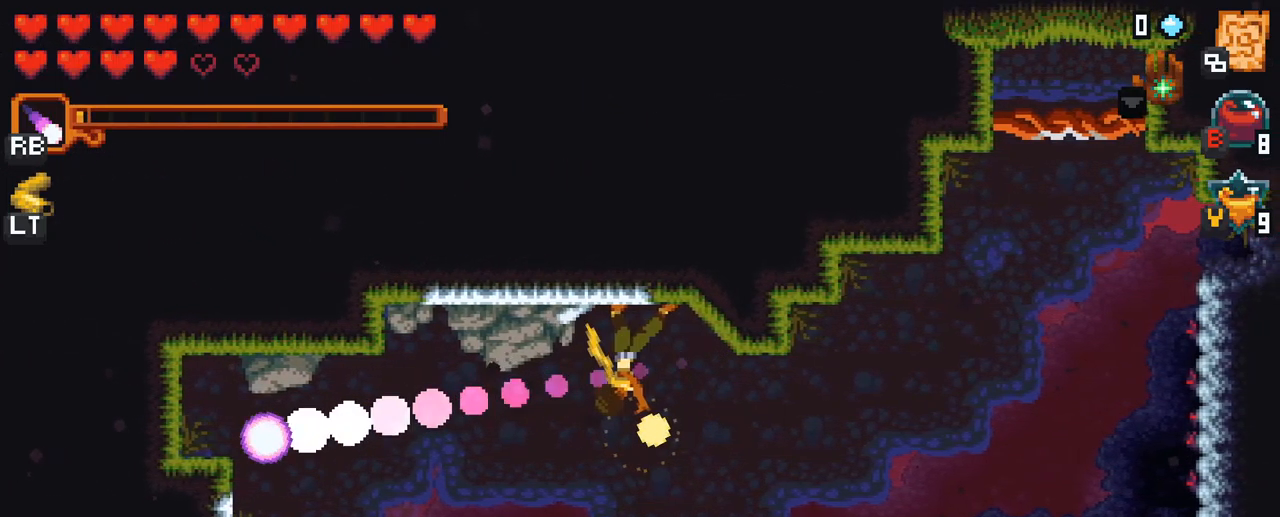
Gameplay with a controller (Xbox layout); each line is a JSON object with the inputs held at the frame after it. "events" lists button and stick changes between this image and that frame as [ms after this image, input, new state], when the widget could be followed in between. Not read: L3 R3.
{"buttons": [], "left_stick": "down", "right_stick": "center", "events": [[500, "X", "up"]]}
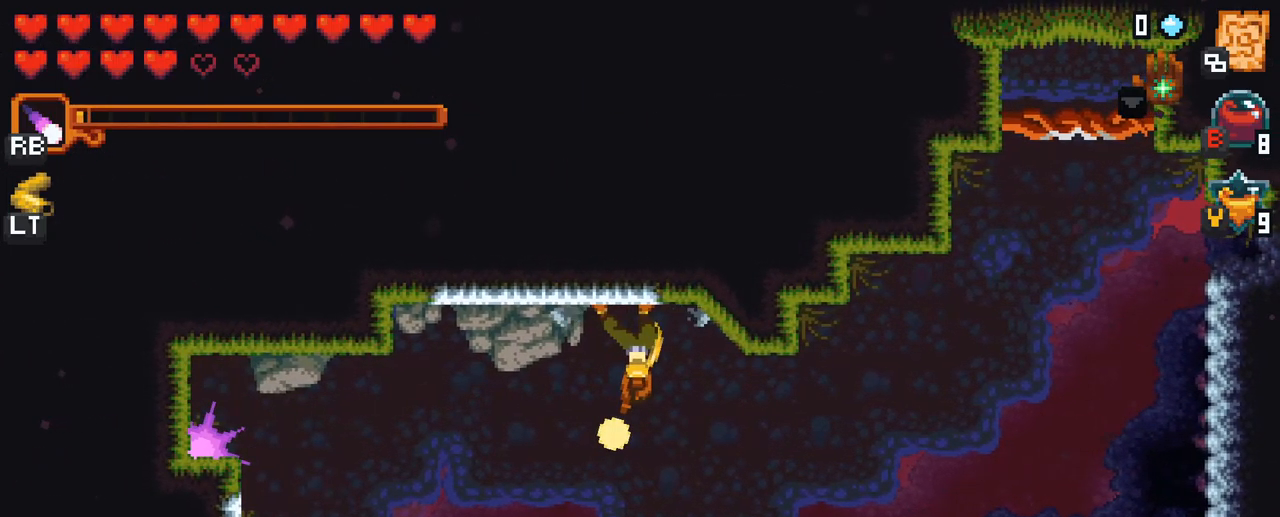
{"buttons": [], "left_stick": "down", "right_stick": "center", "events": [[67, "left_stick", "center"], [417, "left_stick", "down-left"], [484, "left_stick", "down"]]}
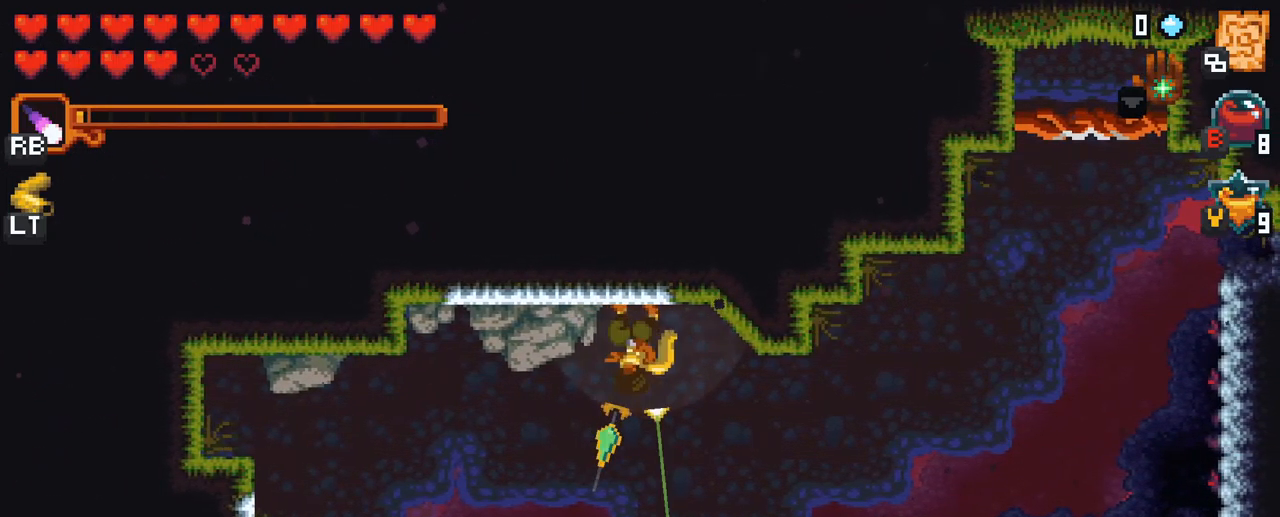
{"buttons": ["X"], "left_stick": "down", "right_stick": "center", "events": [[100, "X", "down"]]}
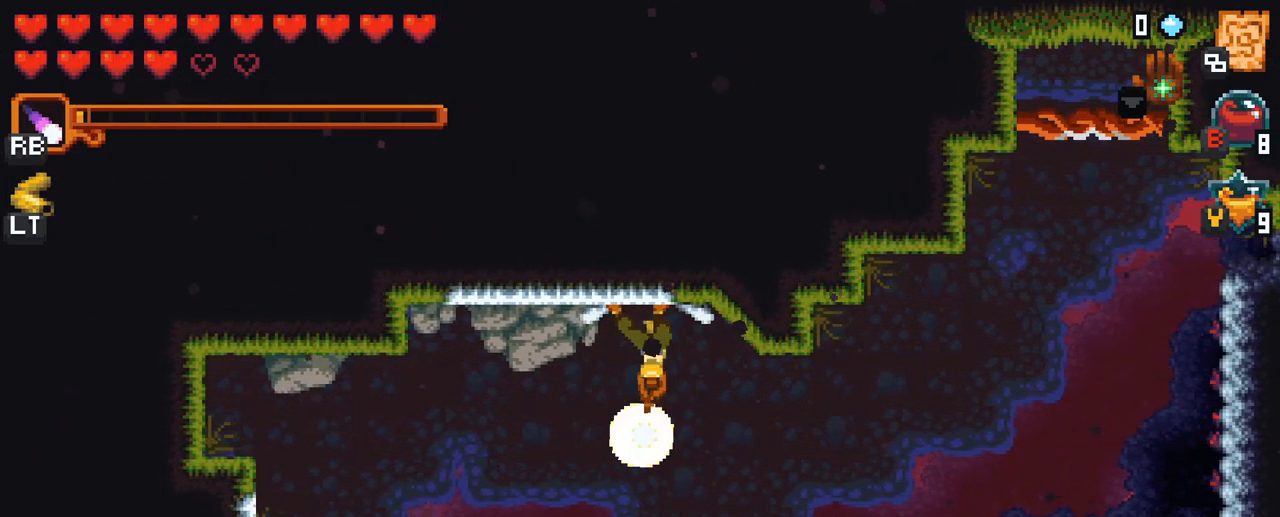
{"buttons": ["X"], "left_stick": "down", "right_stick": "center", "events": []}
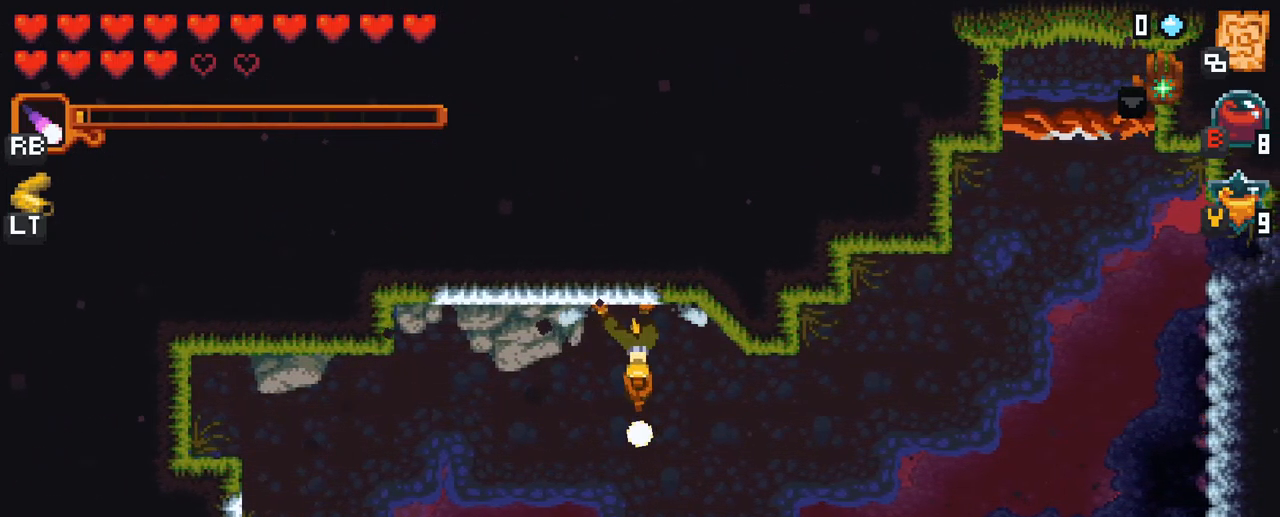
{"buttons": ["X"], "left_stick": "down", "right_stick": "center", "events": []}
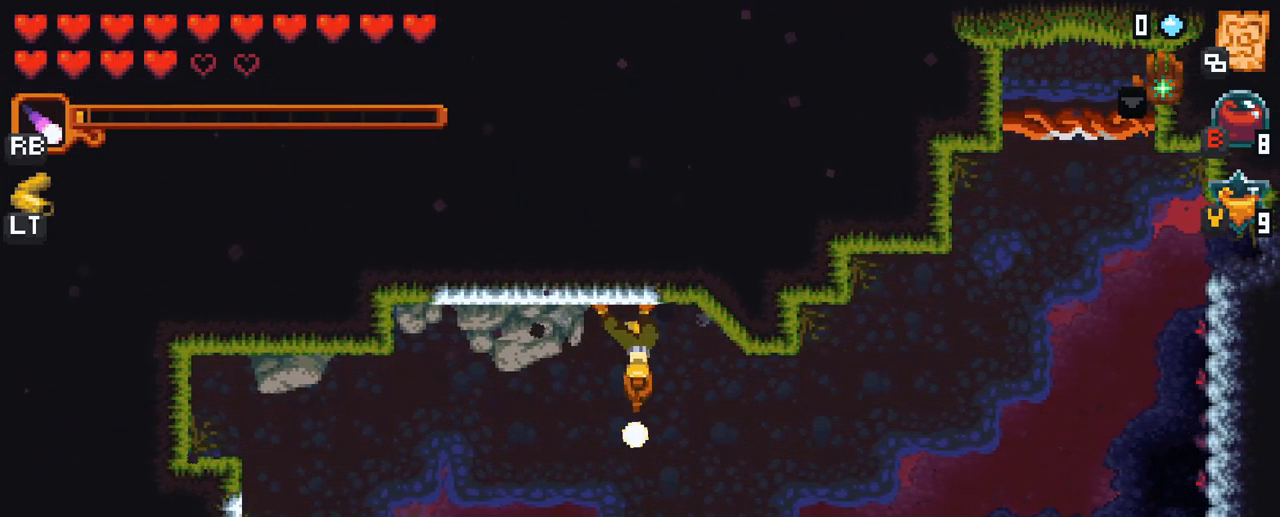
{"buttons": ["X"], "left_stick": "down", "right_stick": "center", "events": [[200, "R2", "down"], [334, "R2", "up"]]}
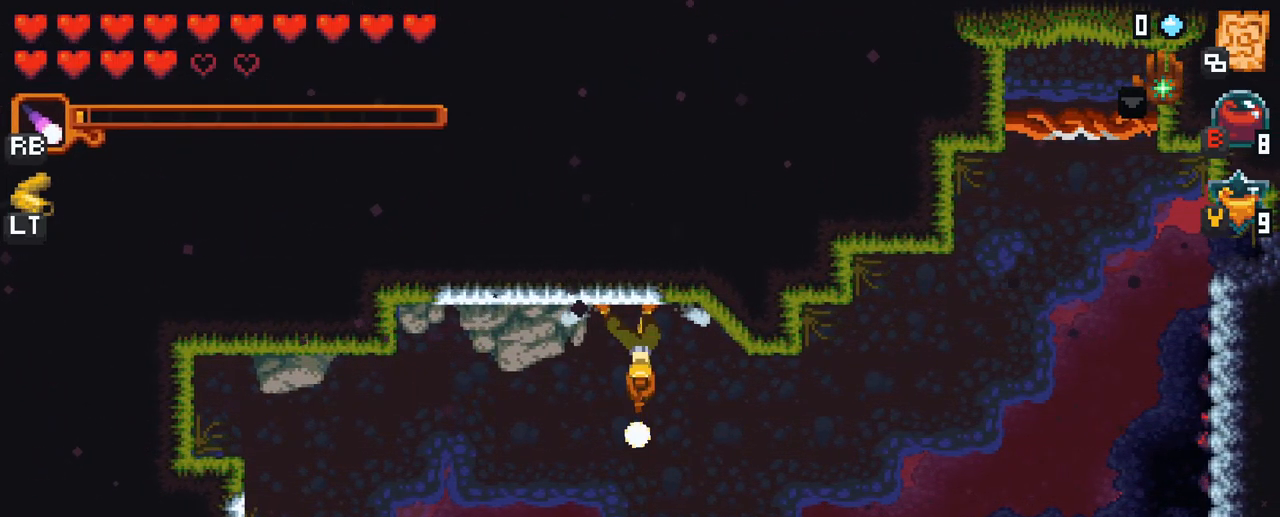
{"buttons": ["X"], "left_stick": "down", "right_stick": "center", "events": []}
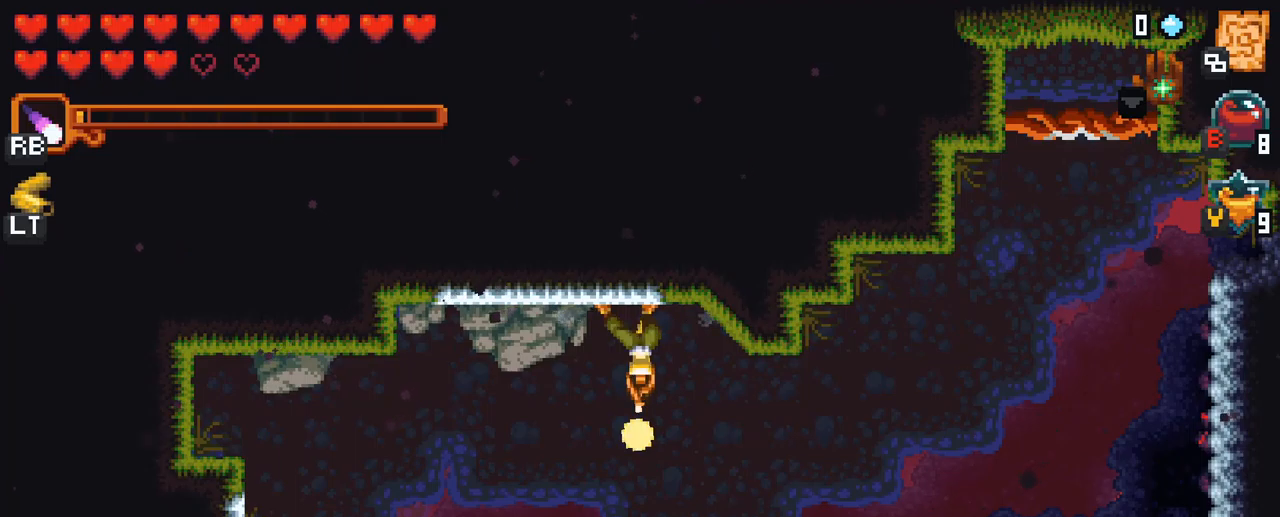
{"buttons": [], "left_stick": "center", "right_stick": "center", "events": [[83, "X", "up"], [183, "left_stick", "center"]]}
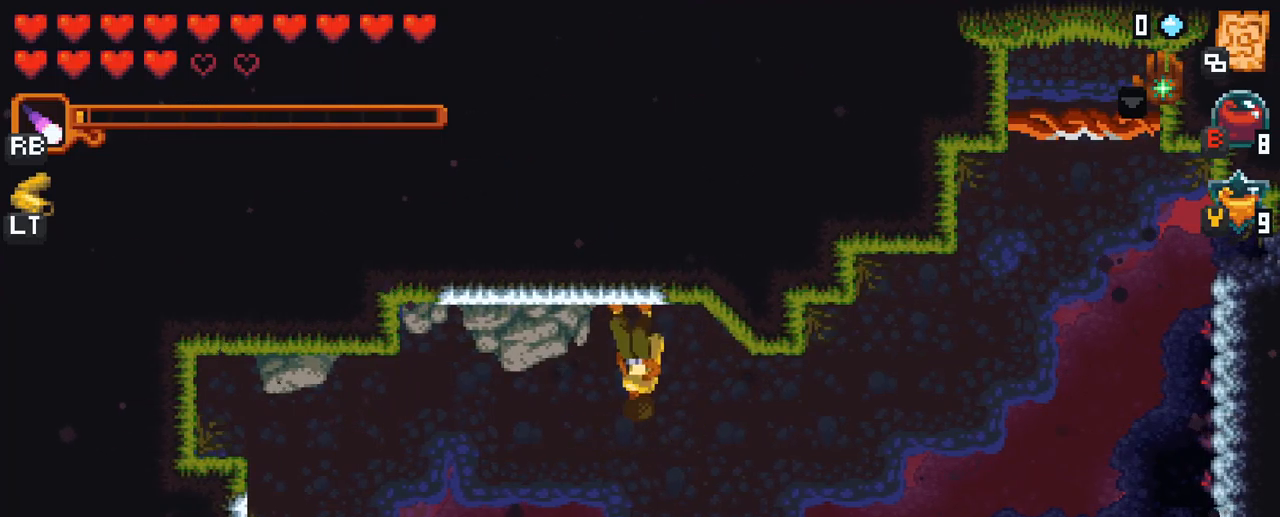
{"buttons": ["Y"], "left_stick": "center", "right_stick": "center", "events": [[383, "Y", "down"]]}
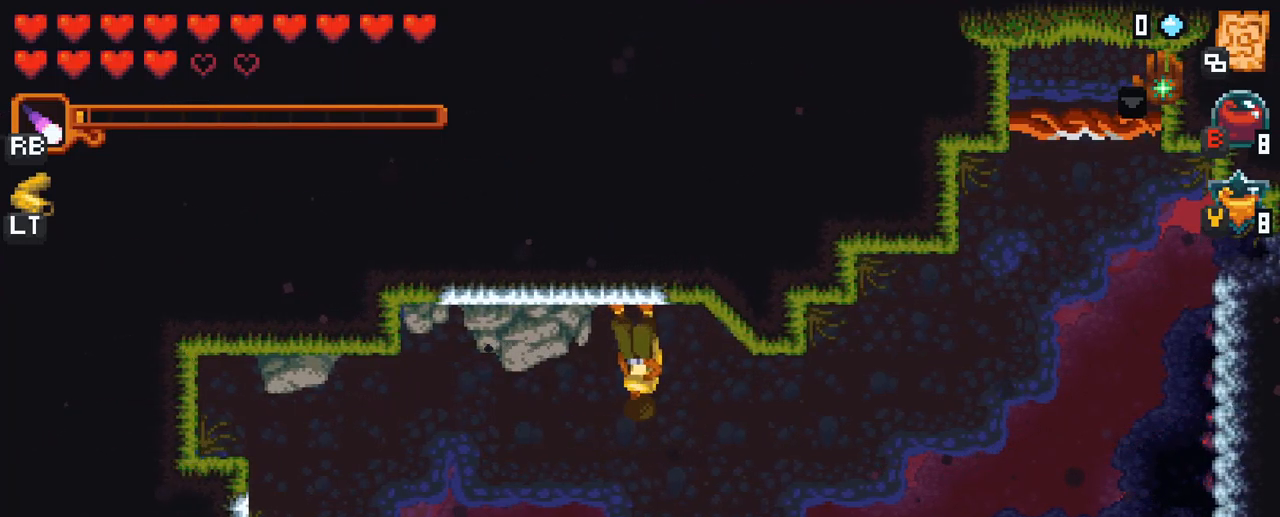
{"buttons": [], "left_stick": "center", "right_stick": "center", "events": [[67, "Y", "up"]]}
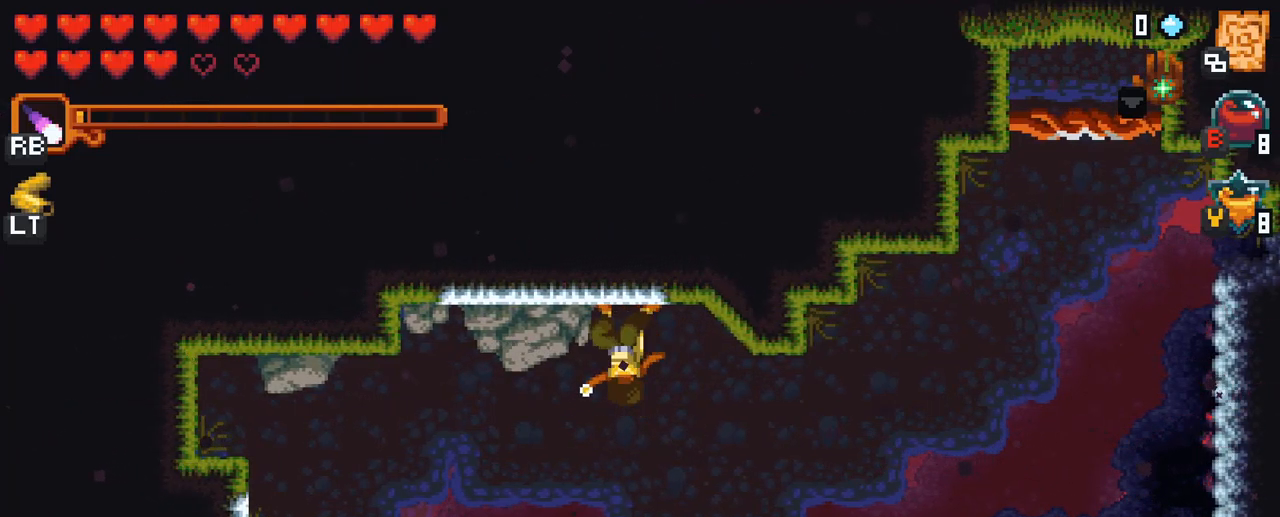
{"buttons": [], "left_stick": "center", "right_stick": "center", "events": []}
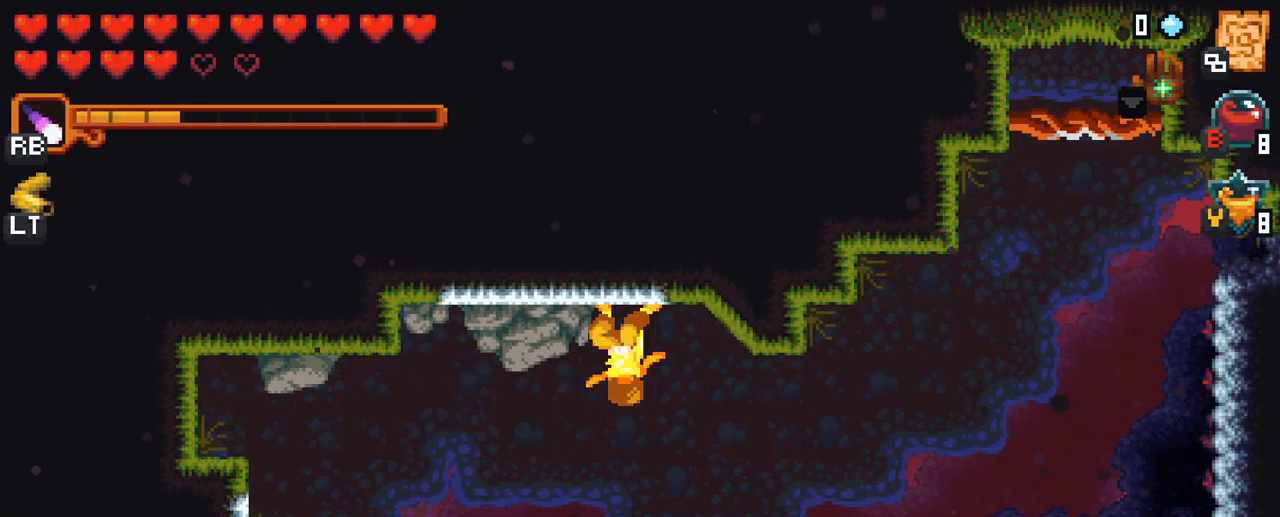
{"buttons": ["Y"], "left_stick": "center", "right_stick": "center", "events": [[500, "Y", "down"]]}
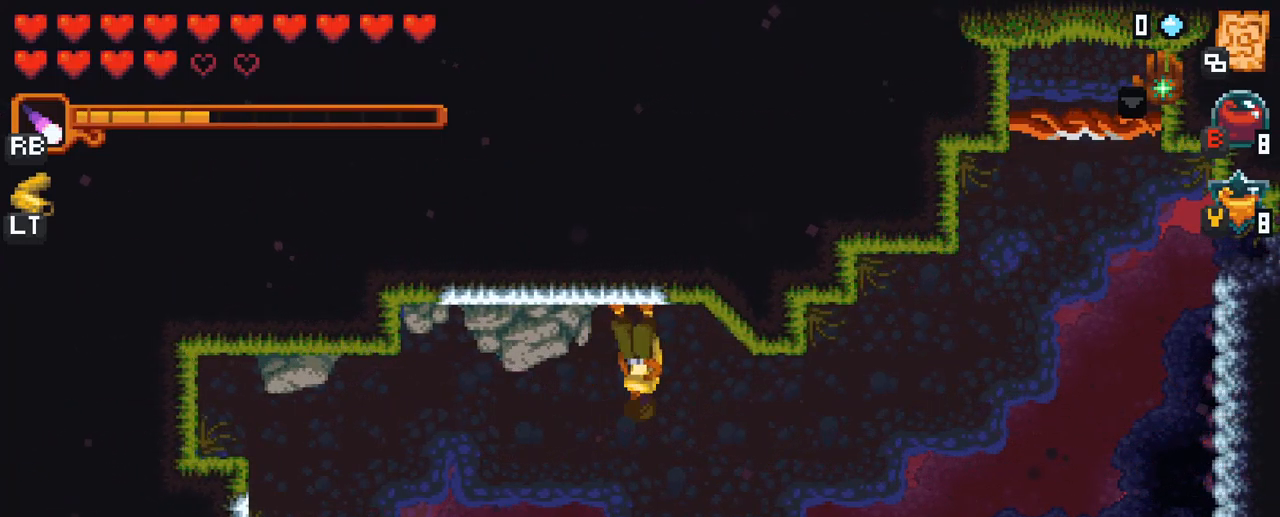
{"buttons": [], "left_stick": "center", "right_stick": "center", "events": [[200, "Y", "up"]]}
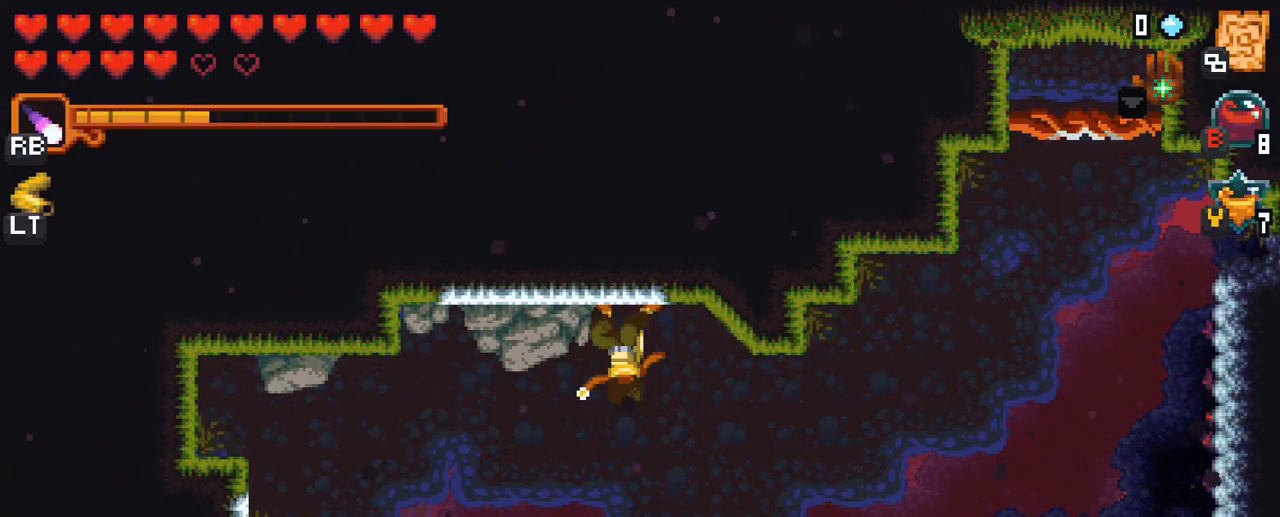
{"buttons": [], "left_stick": "center", "right_stick": "center", "events": []}
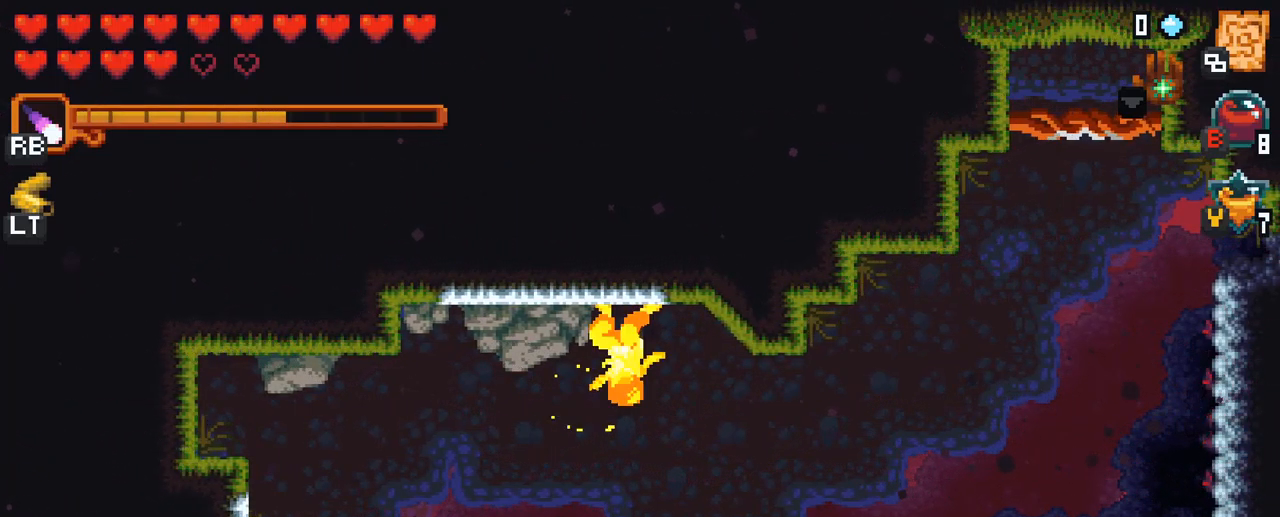
{"buttons": [], "left_stick": "center", "right_stick": "center", "events": []}
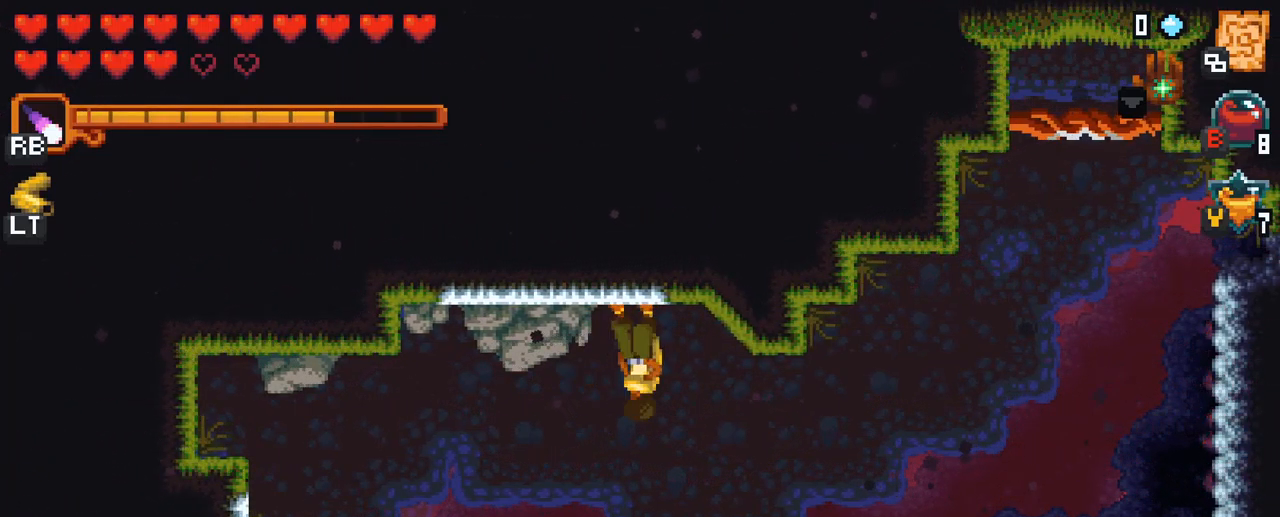
{"buttons": [], "left_stick": "center", "right_stick": "center", "events": [[50, "Y", "down"], [200, "Y", "up"]]}
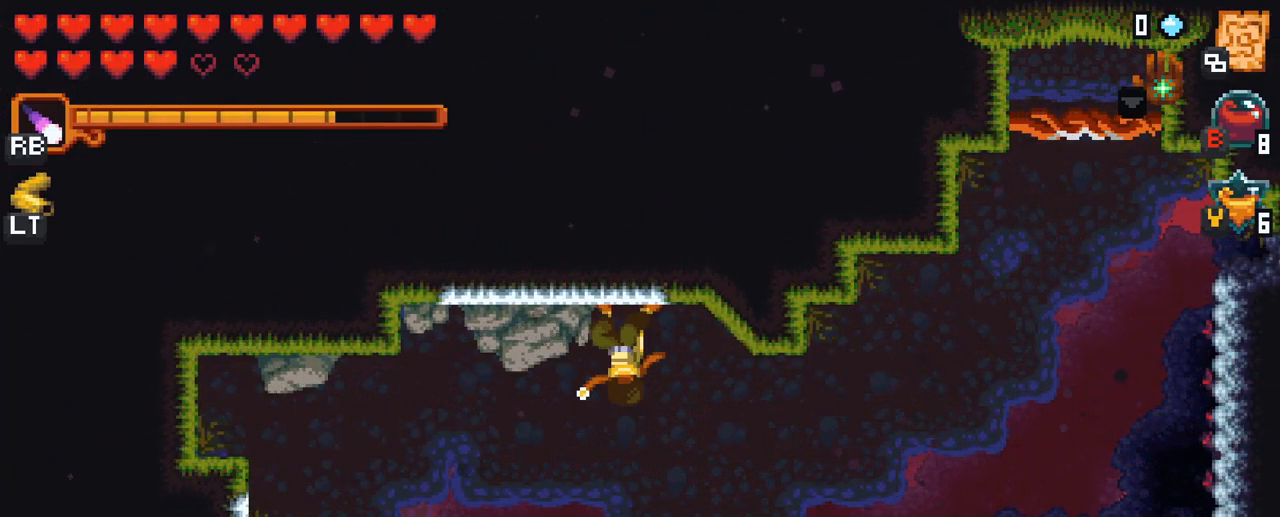
{"buttons": [], "left_stick": "center", "right_stick": "center", "events": []}
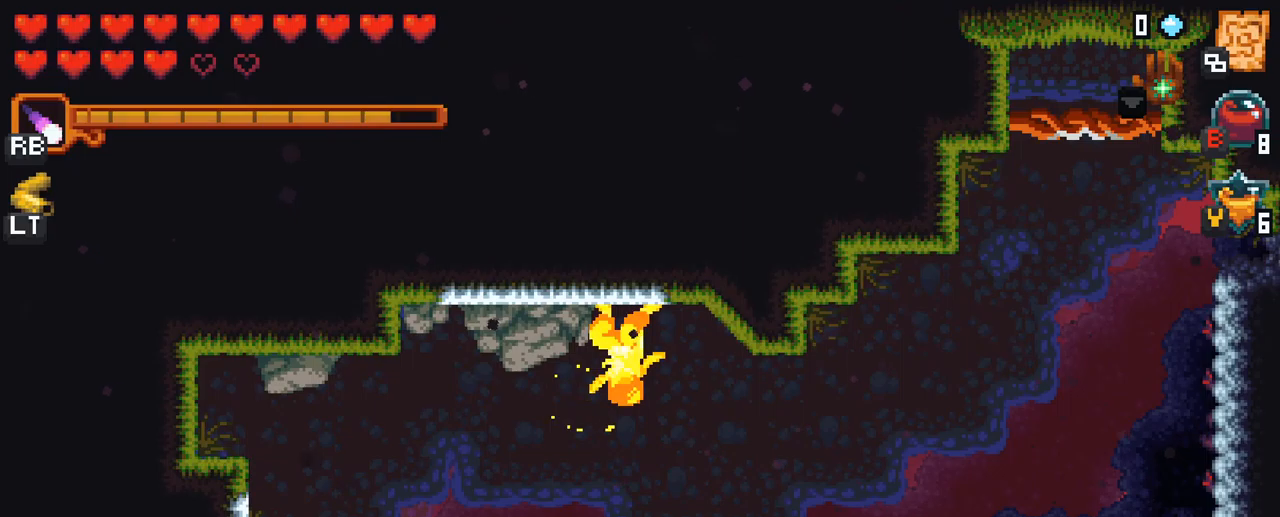
{"buttons": [], "left_stick": "center", "right_stick": "center", "events": []}
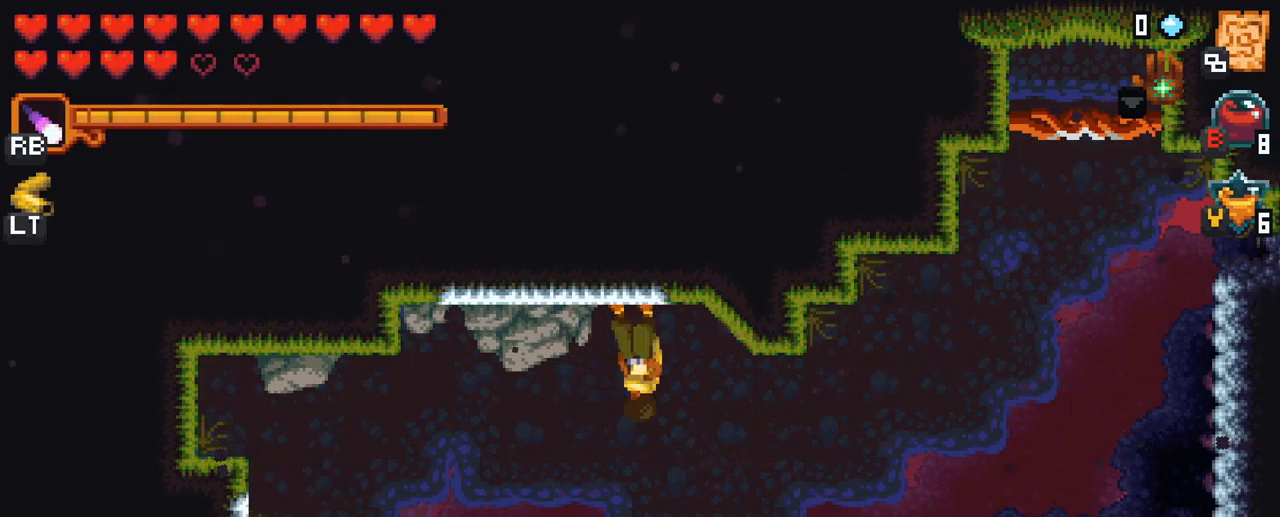
{"buttons": [], "left_stick": "down", "right_stick": "center", "events": [[367, "left_stick", "down"]]}
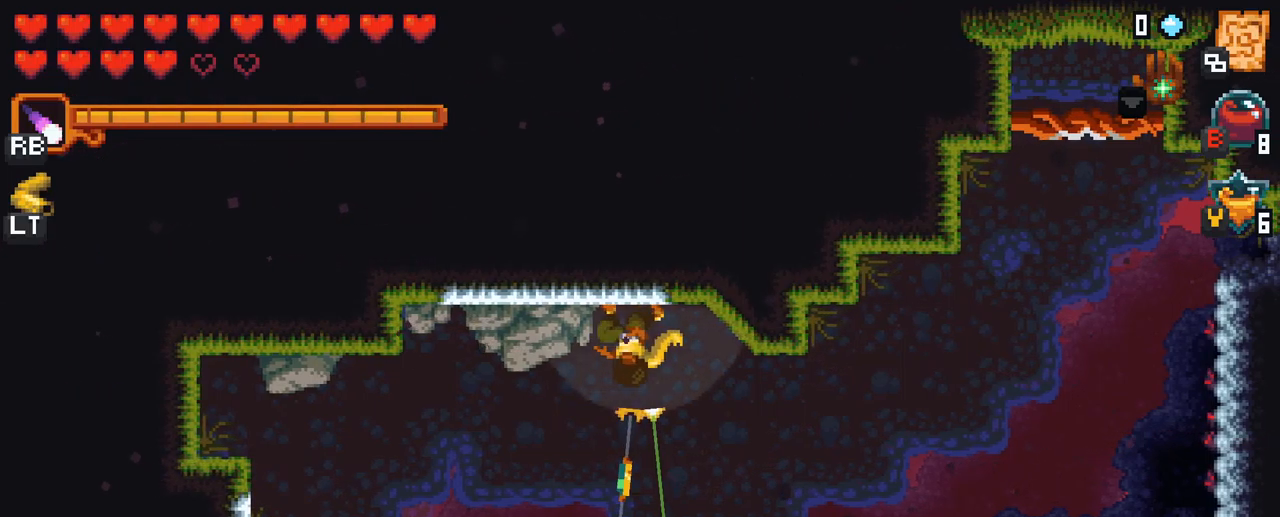
{"buttons": ["X"], "left_stick": "down", "right_stick": "center", "events": [[67, "X", "down"]]}
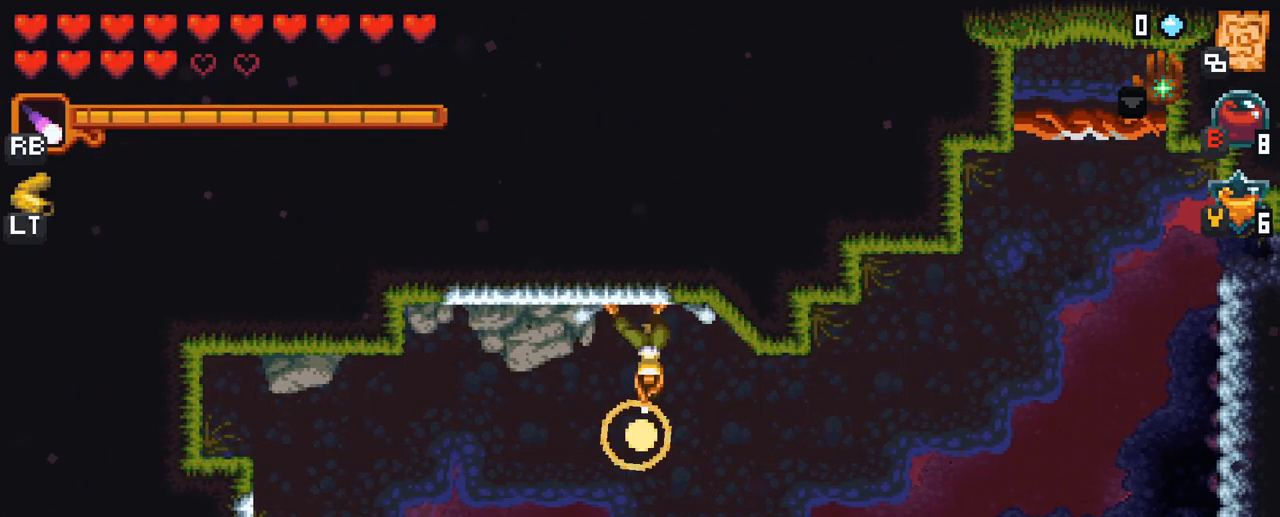
{"buttons": ["X", "R2"], "left_stick": "down", "right_stick": "center", "events": [[483, "R2", "down"]]}
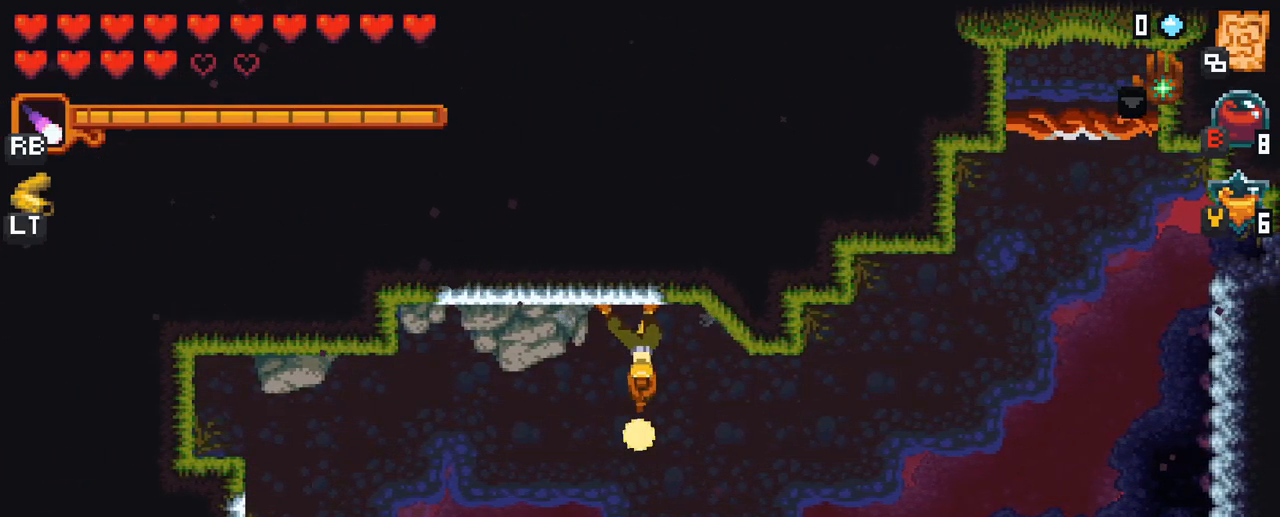
{"buttons": ["X"], "left_stick": "down", "right_stick": "center", "events": [[150, "R2", "up"]]}
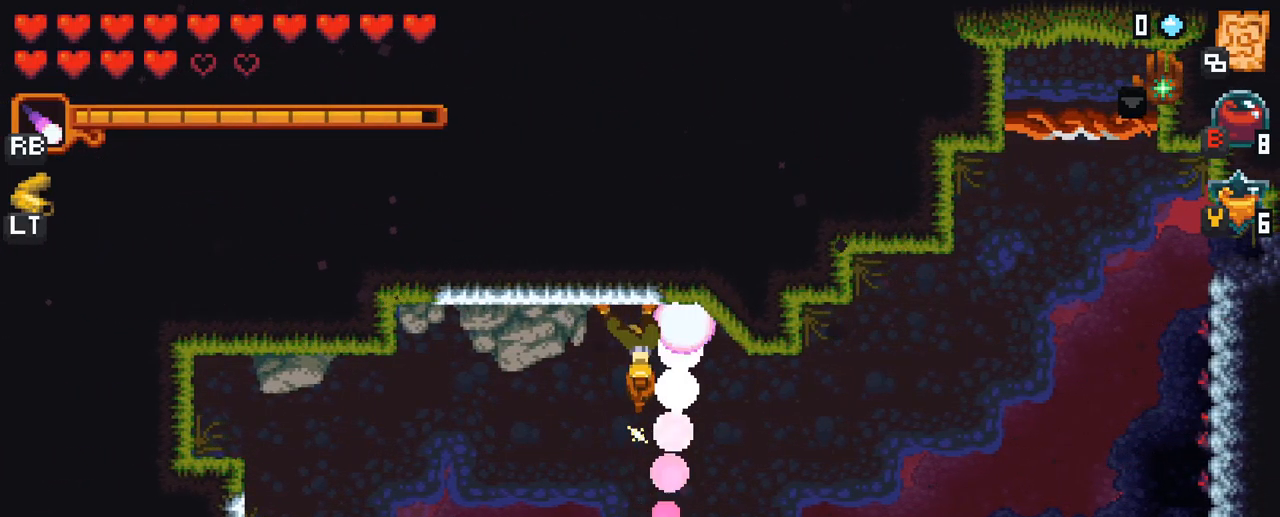
{"buttons": ["X"], "left_stick": "down", "right_stick": "center", "events": []}
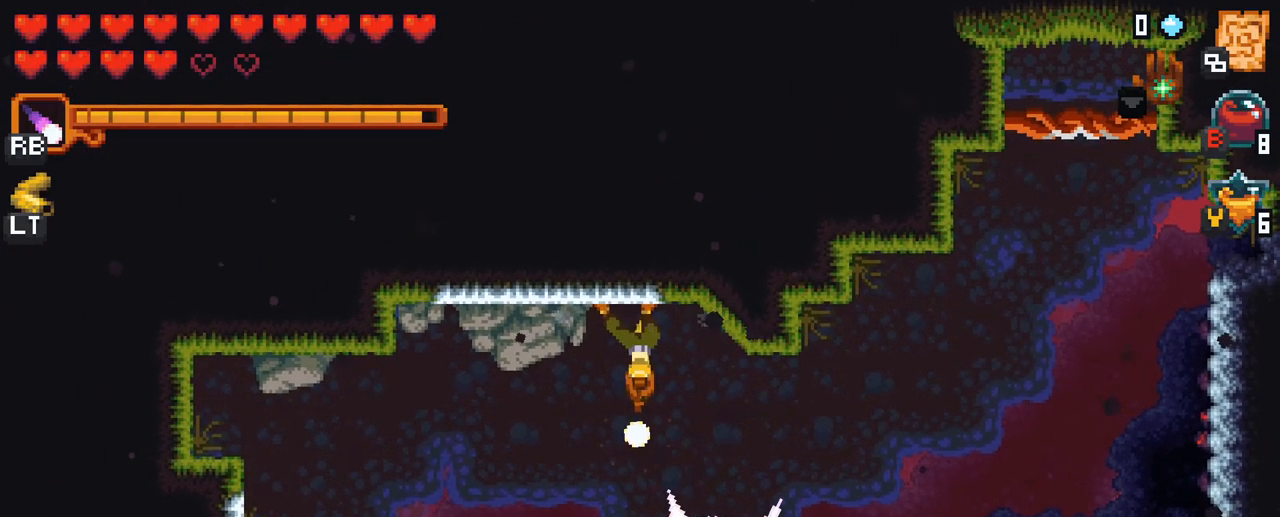
{"buttons": ["X"], "left_stick": "down", "right_stick": "center", "events": []}
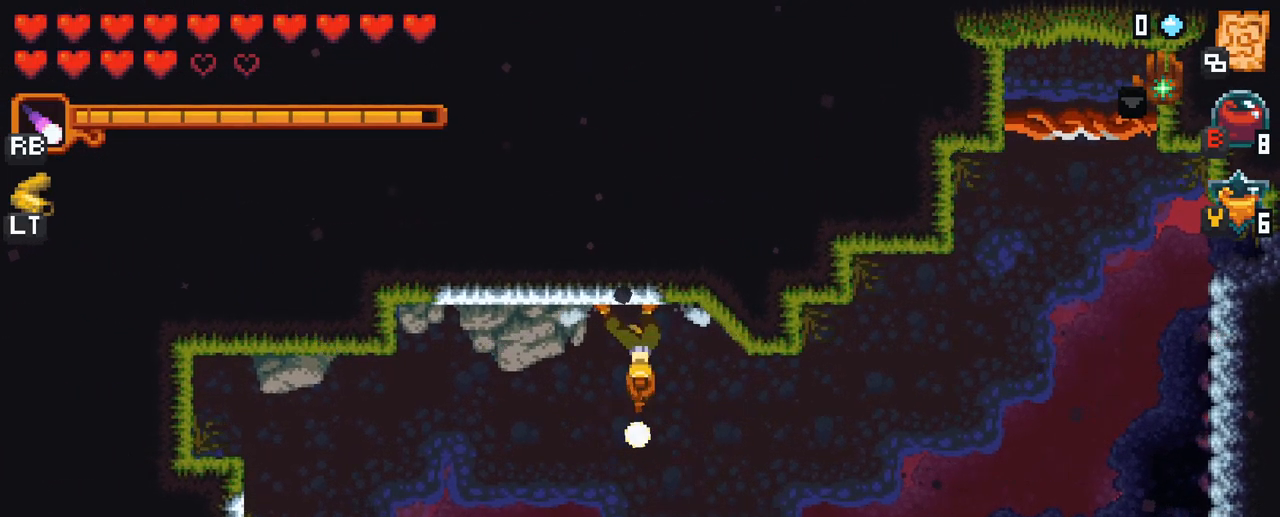
{"buttons": ["X"], "left_stick": "down", "right_stick": "center", "events": []}
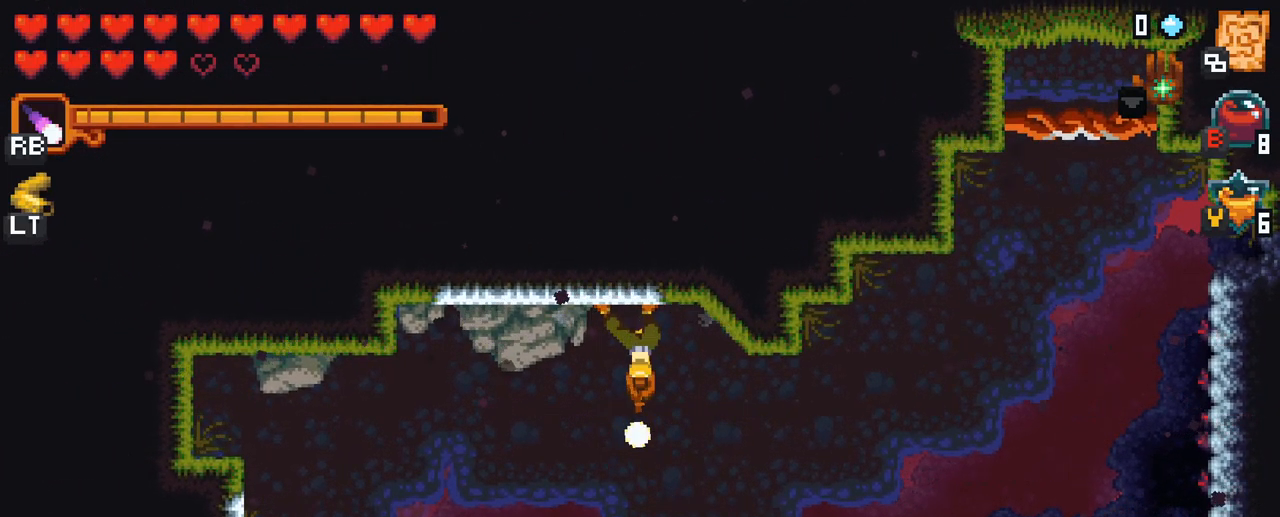
{"buttons": ["A"], "left_stick": "down", "right_stick": "center", "events": [[67, "R2", "down"], [200, "R2", "up"], [250, "X", "up"], [417, "A", "down"]]}
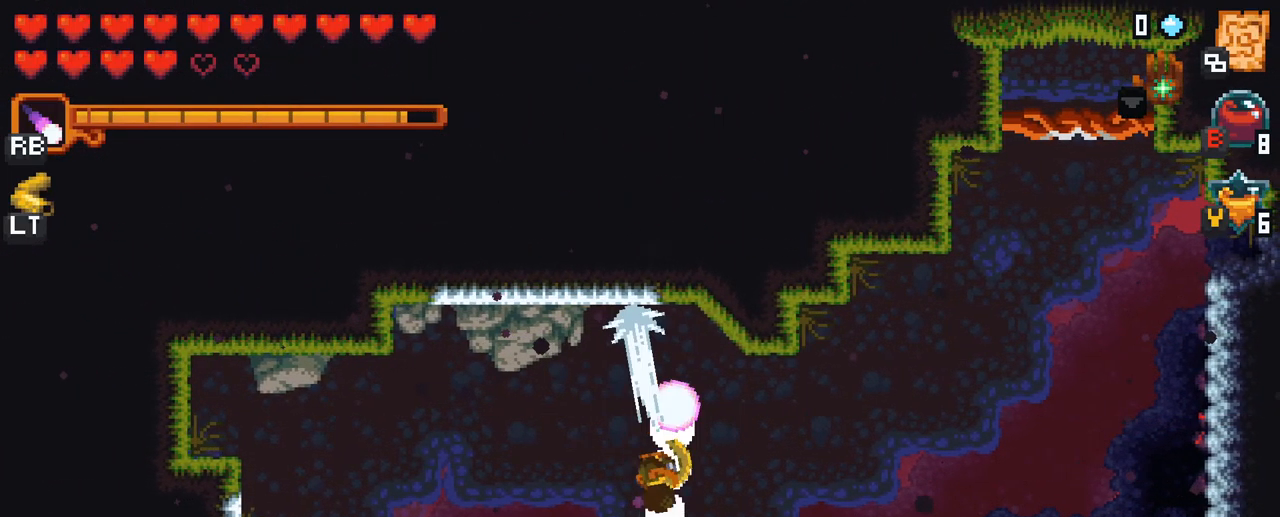
{"buttons": [], "left_stick": "down", "right_stick": "center", "events": [[33, "A", "up"]]}
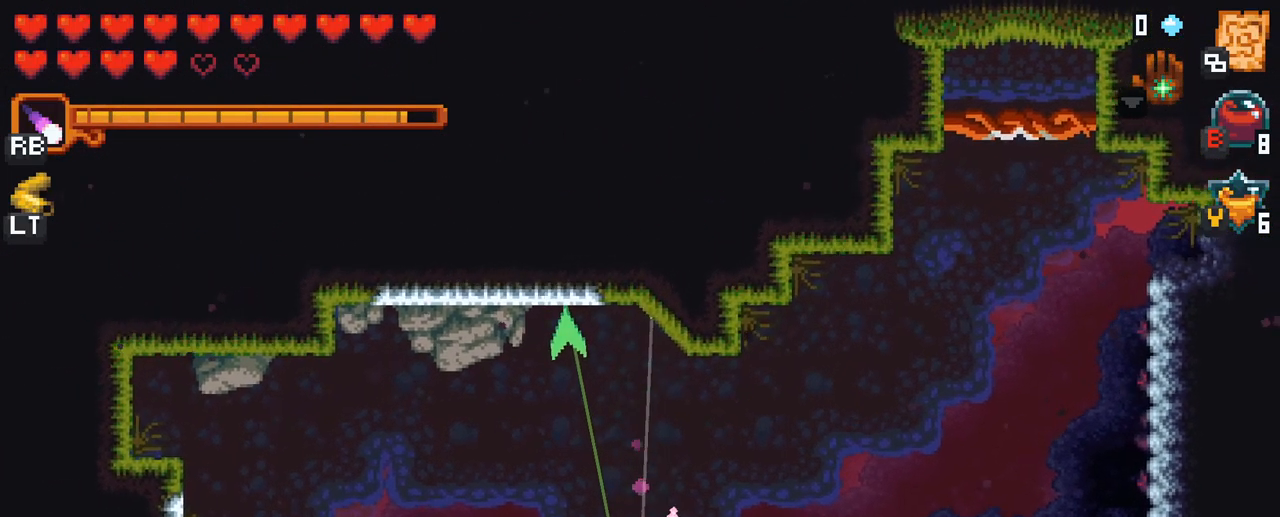
{"buttons": [], "left_stick": "center", "right_stick": "center", "events": [[217, "left_stick", "center"]]}
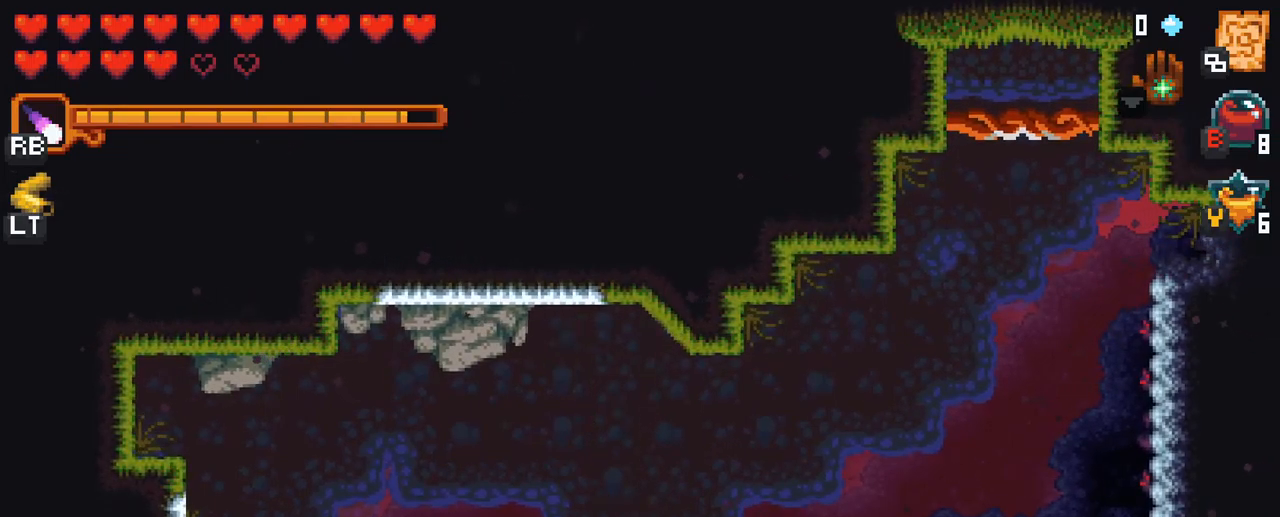
{"buttons": [], "left_stick": "center", "right_stick": "center", "events": []}
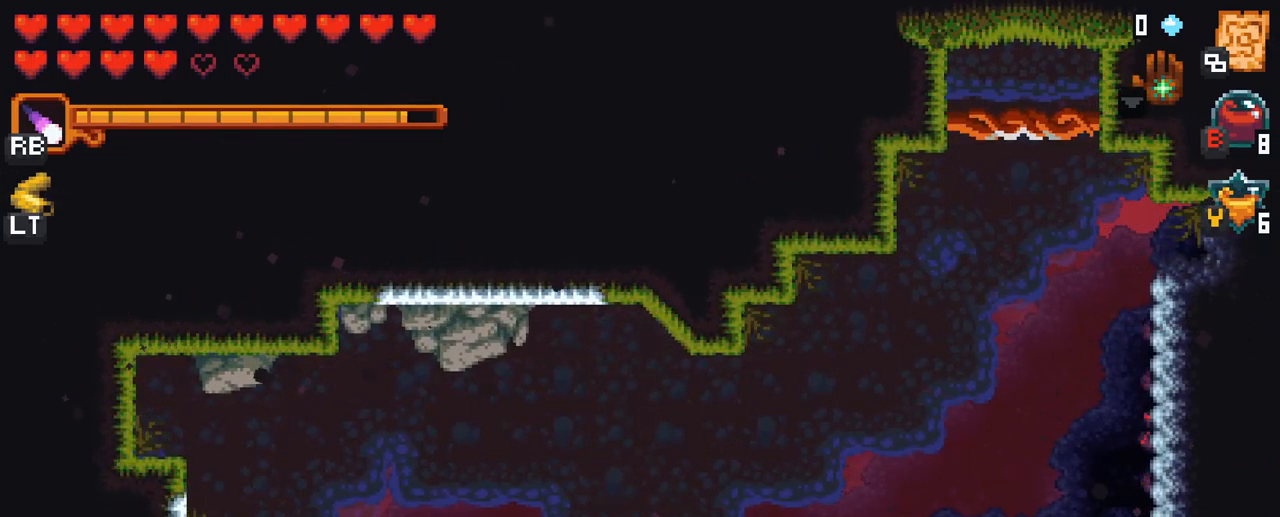
{"buttons": [], "left_stick": "up", "right_stick": "center", "events": [[34, "left_stick", "up"], [184, "A", "down"], [384, "A", "up"]]}